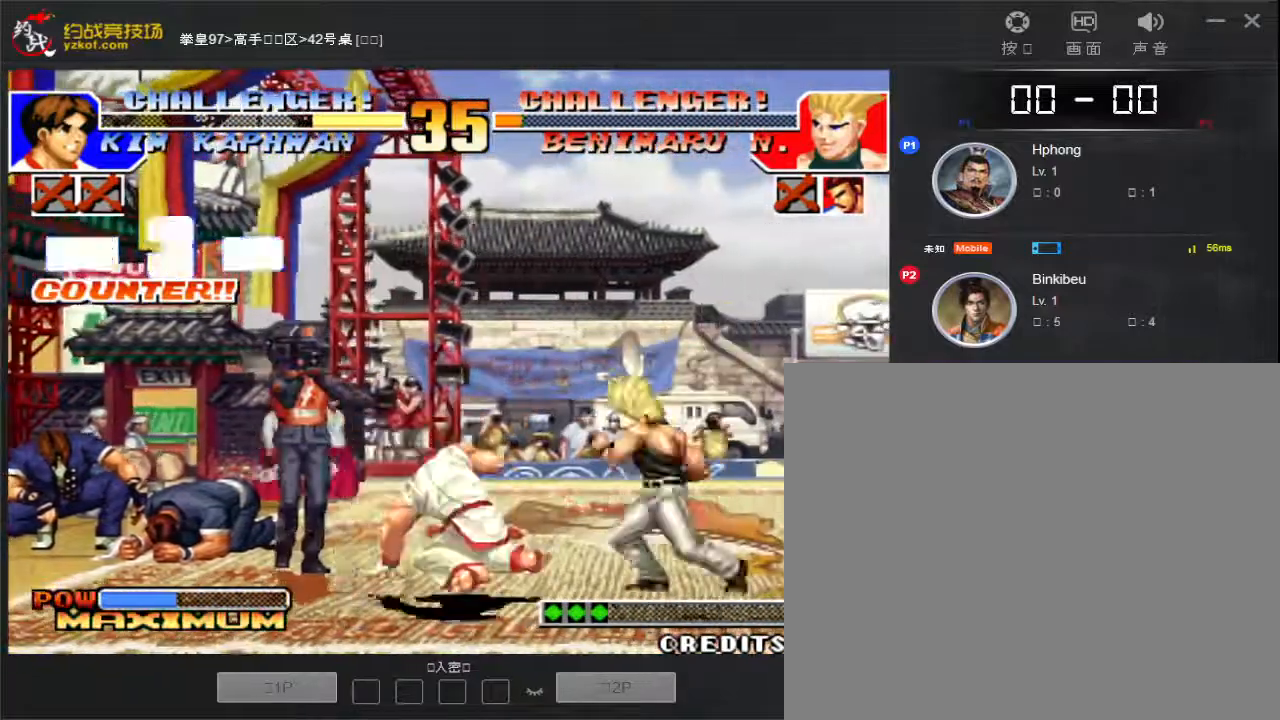
Gameplay with a controller (arcade stick); each line is a JSON object with the inputs held at the frame after it. "events" lists button and stick changes between this image and that frame as [ms after this image, input, new state], when the widget could be followed in between. Not read: L3 R3.
{"buttons": [], "left_stick": "down-left", "events": [[17, "D", "up"], [83, "C", "down"], [100, "C", "up"], [167, "D", "down"], [217, "D", "up"], [450, "left_stick", "down-left"]]}
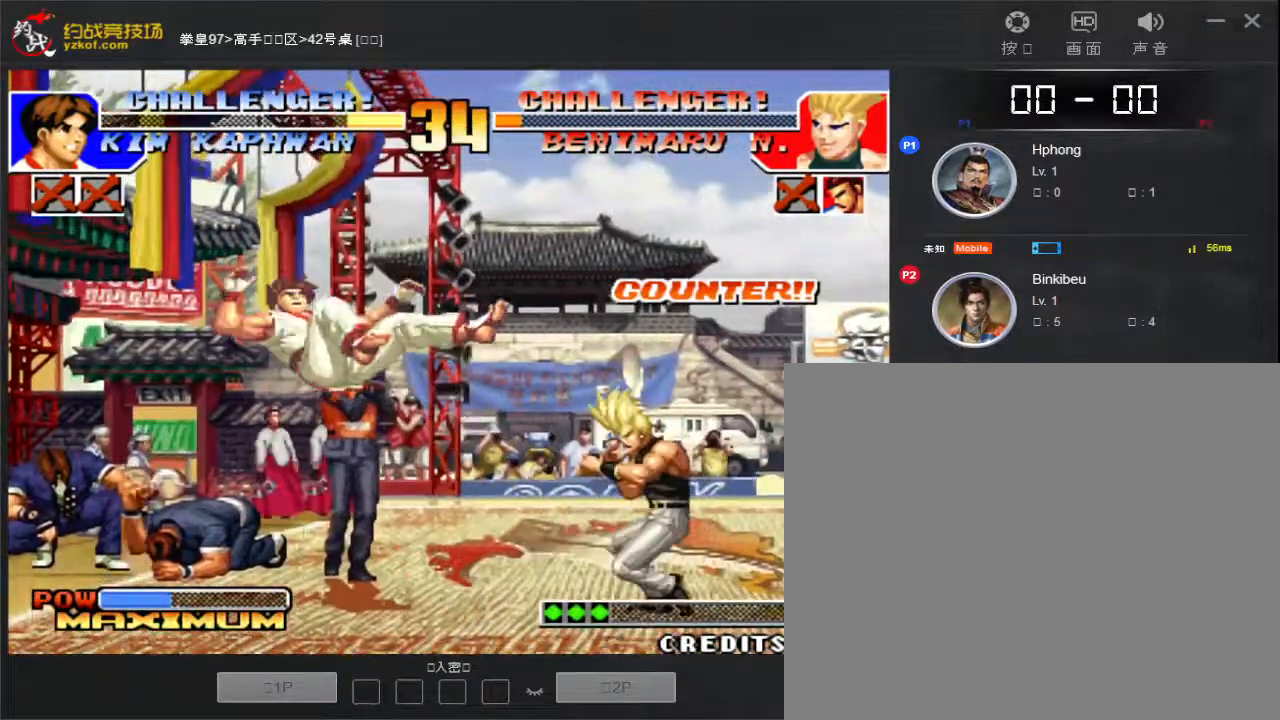
{"buttons": [], "left_stick": "left", "events": [[17, "left_stick", "left"], [267, "A", "down"], [267, "B", "down"], [417, "A", "up"], [450, "B", "up"]]}
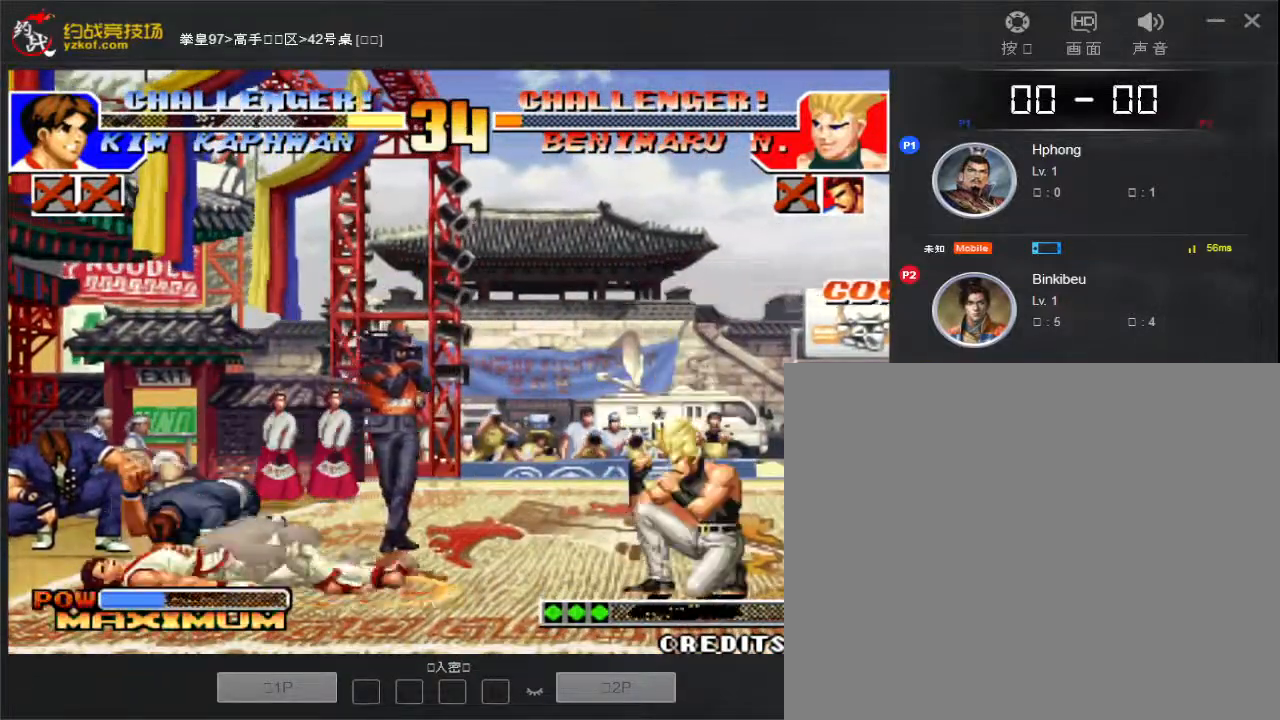
{"buttons": [], "left_stick": "left", "events": [[33, "left_stick", "center"], [350, "left_stick", "left"]]}
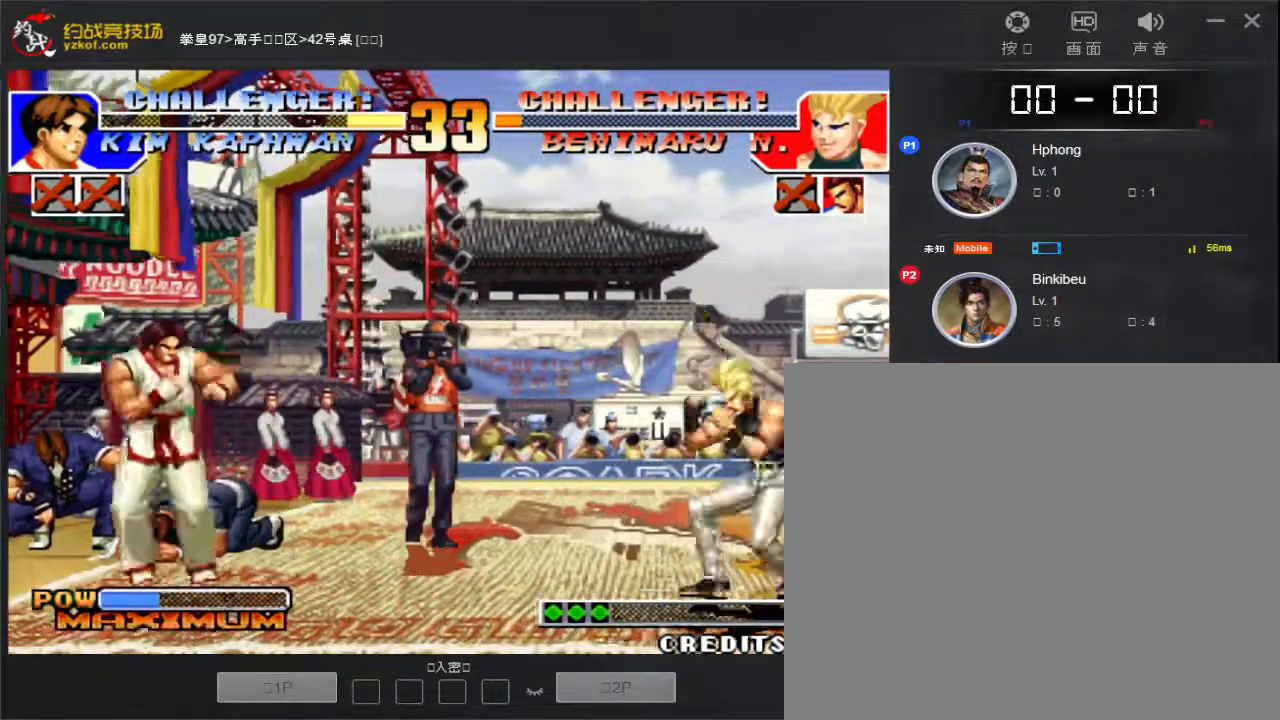
{"buttons": [], "left_stick": "left", "events": [[100, "left_stick", "up"], [283, "left_stick", "left"]]}
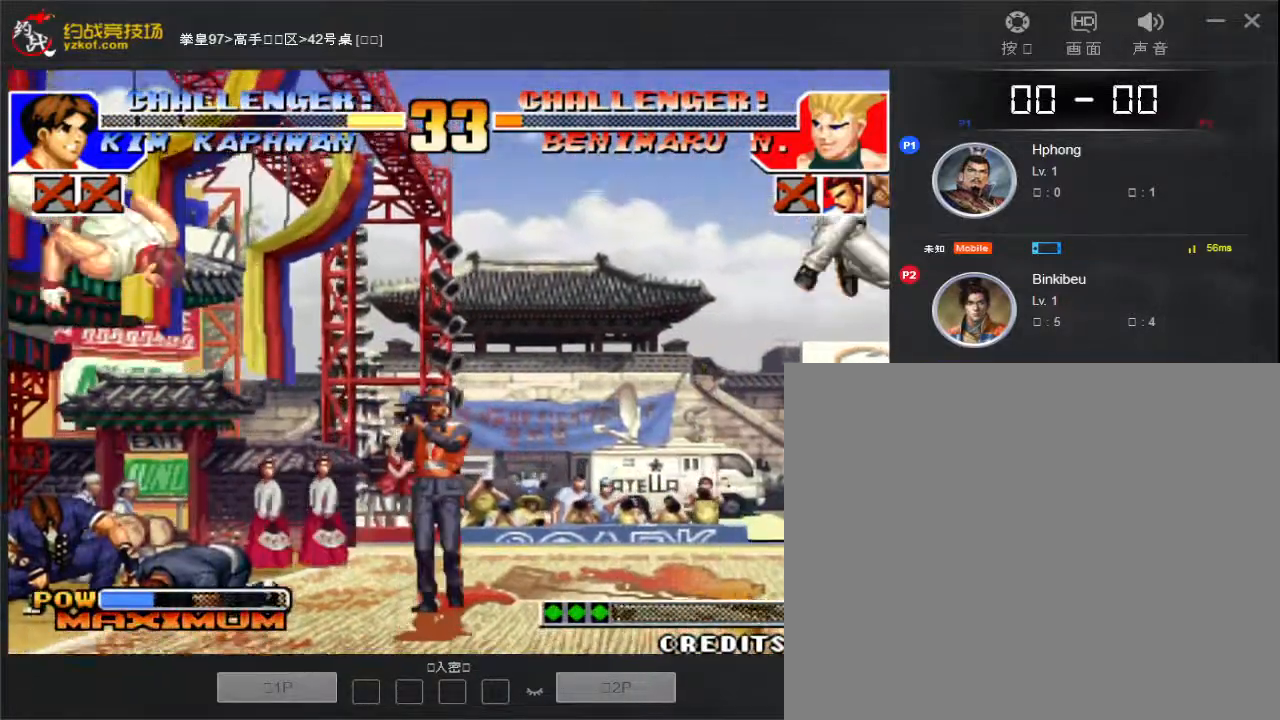
{"buttons": [], "left_stick": "center", "events": [[17, "left_stick", "center"]]}
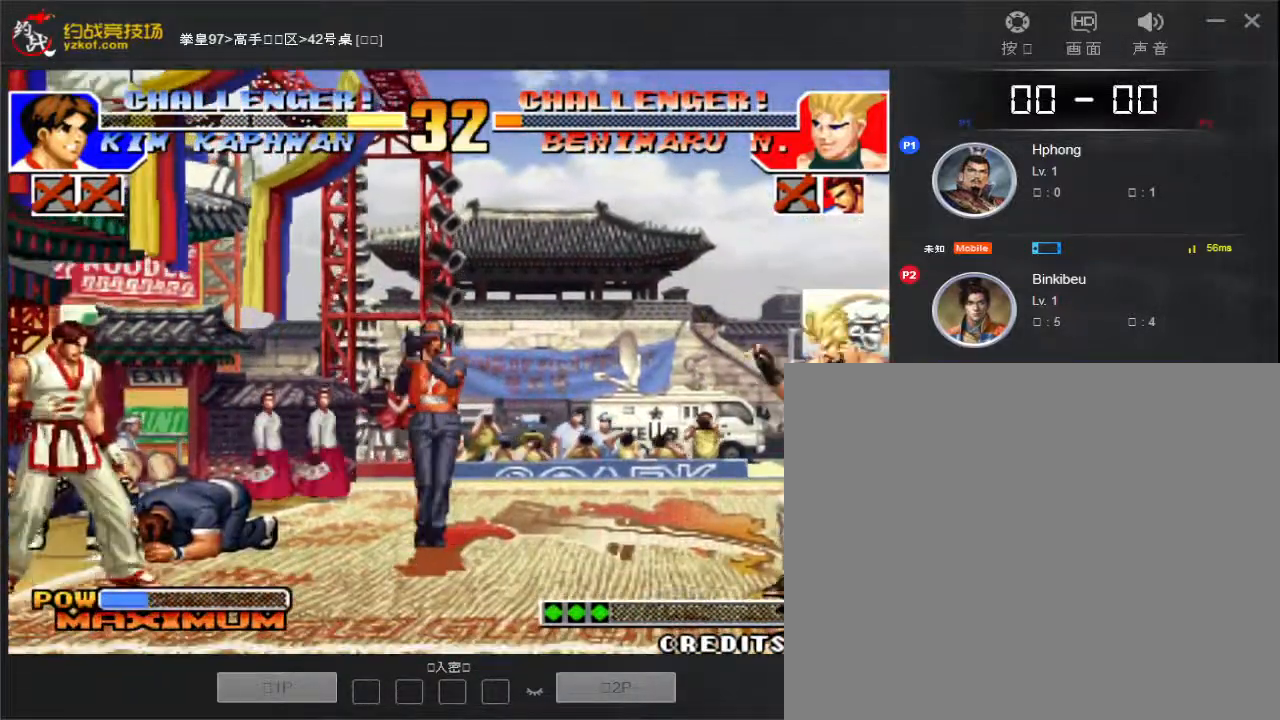
{"buttons": [], "left_stick": "down-right", "events": [[217, "left_stick", "down"], [267, "left_stick", "center"], [400, "left_stick", "down"], [467, "left_stick", "down-right"]]}
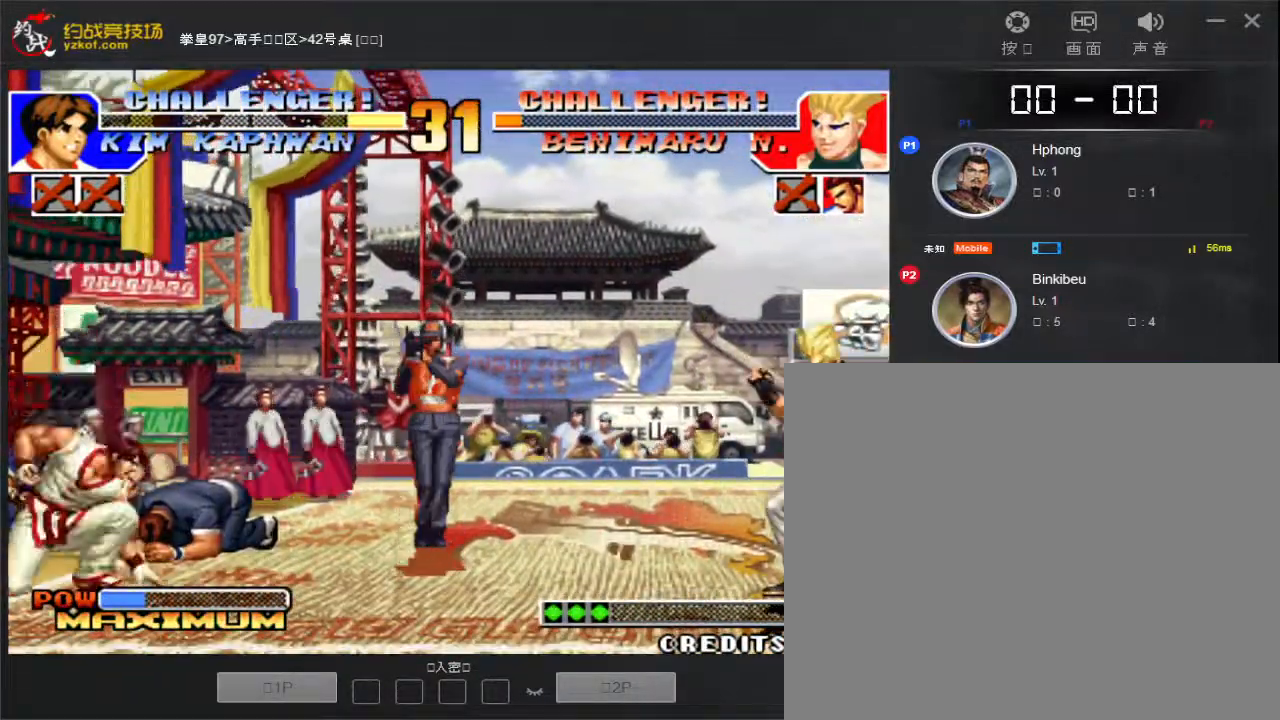
{"buttons": ["D"], "left_stick": "center", "events": [[33, "left_stick", "right"], [83, "left_stick", "left"], [167, "left_stick", "down-right"], [283, "left_stick", "down-left"], [350, "left_stick", "down-right"], [417, "D", "down"], [417, "left_stick", "center"]]}
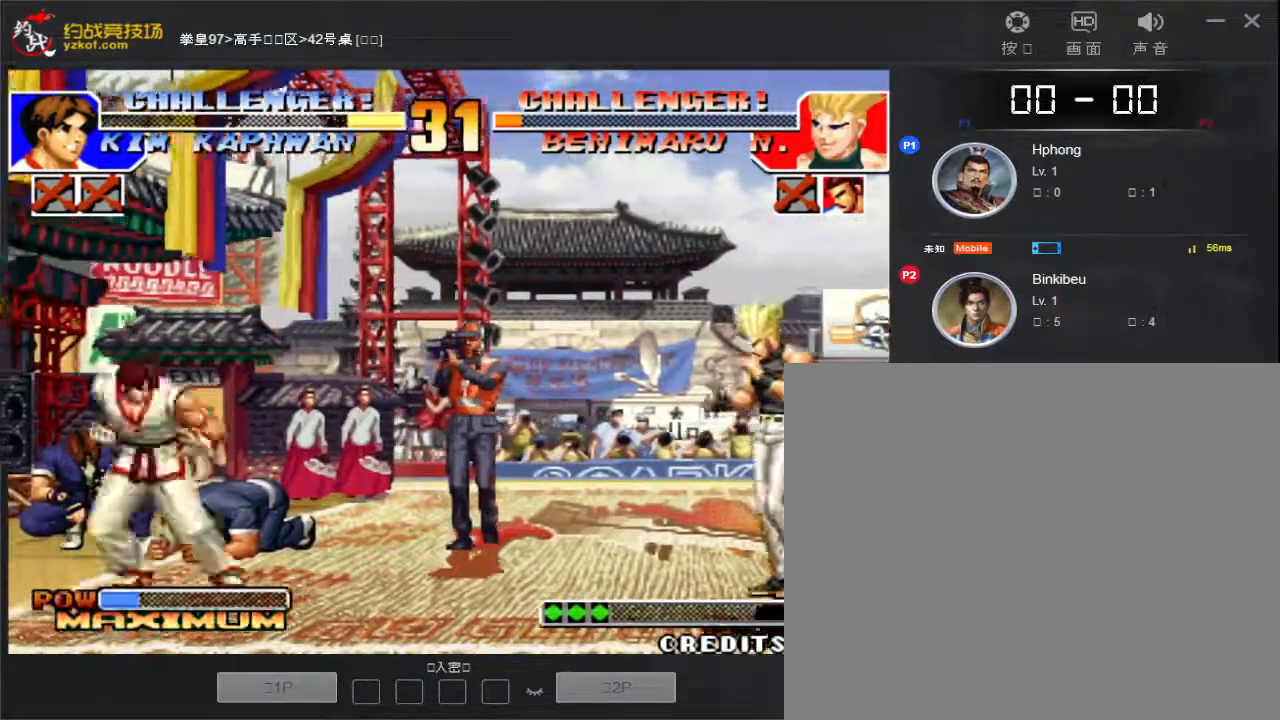
{"buttons": [], "left_stick": "left", "events": [[283, "left_stick", "left"], [350, "left_stick", "down-right"], [400, "D", "up"], [467, "left_stick", "left"]]}
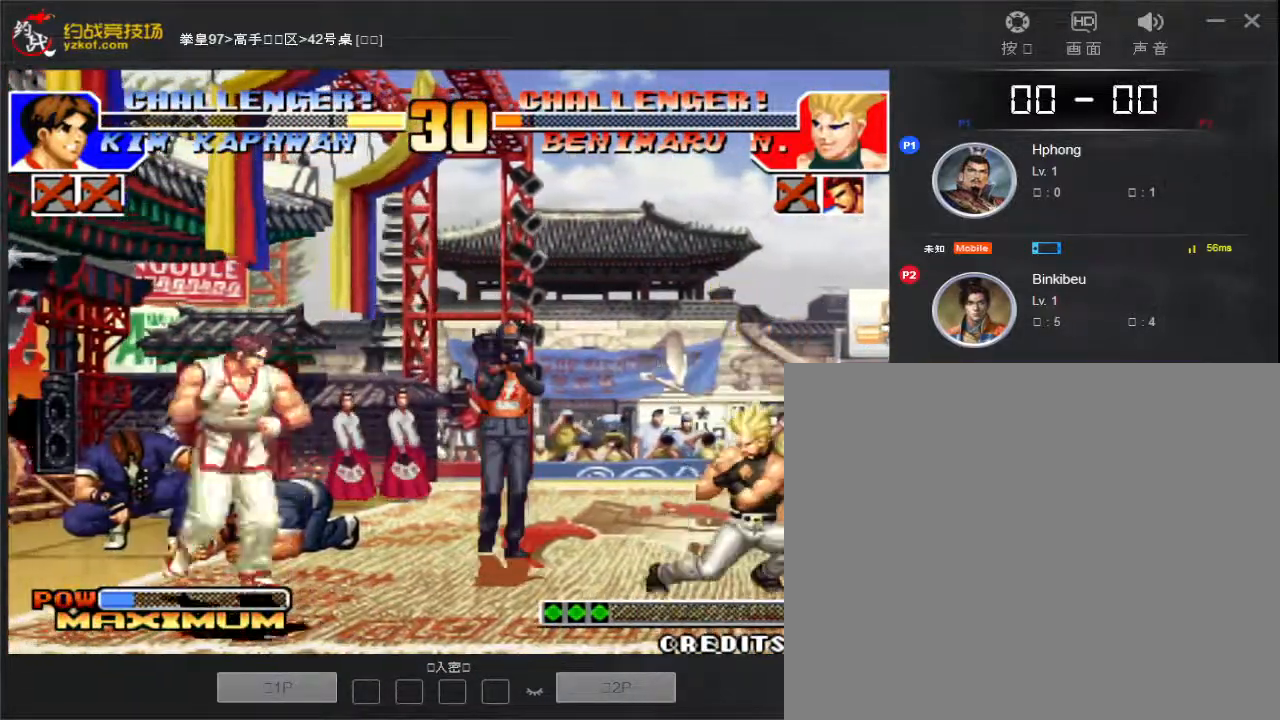
{"buttons": ["D"], "left_stick": "left"}
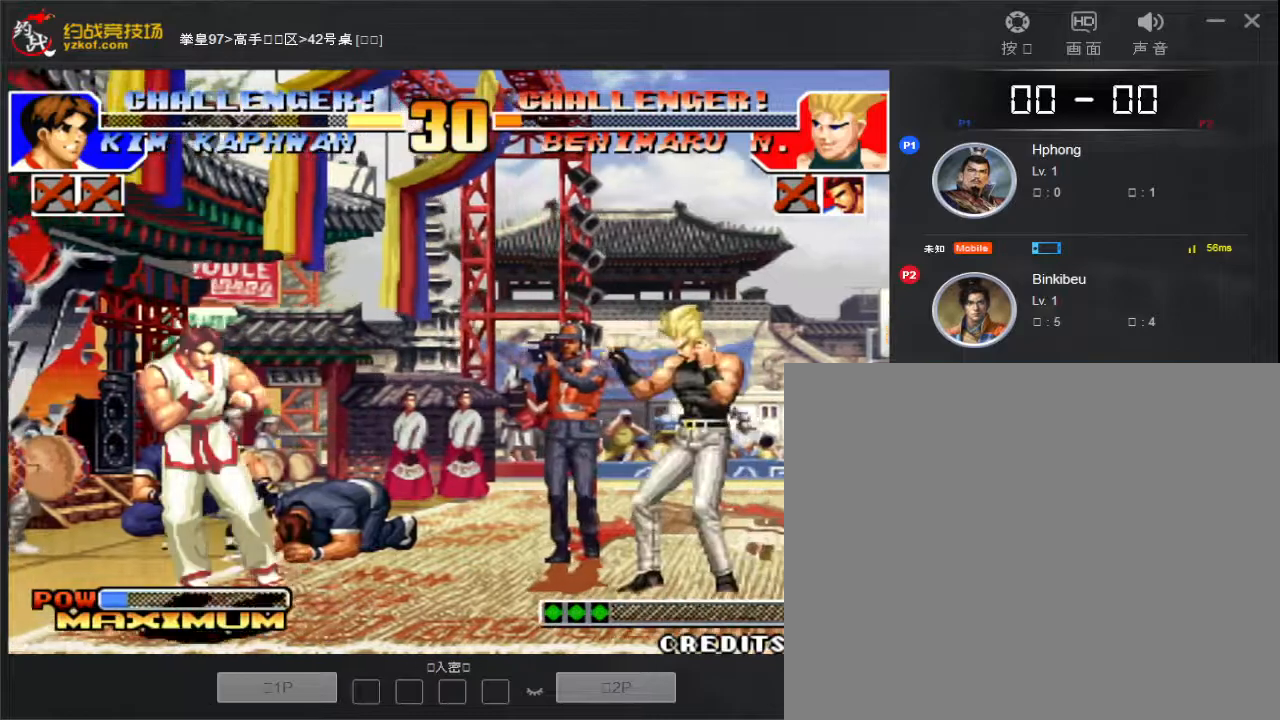
{"buttons": [], "left_stick": "down-right", "events": [[33, "D", "up"], [33, "left_stick", "right"], [117, "left_stick", "left"], [200, "left_stick", "down-right"], [233, "D", "down"], [333, "left_stick", "left"], [450, "D", "up"], [450, "left_stick", "down-right"]]}
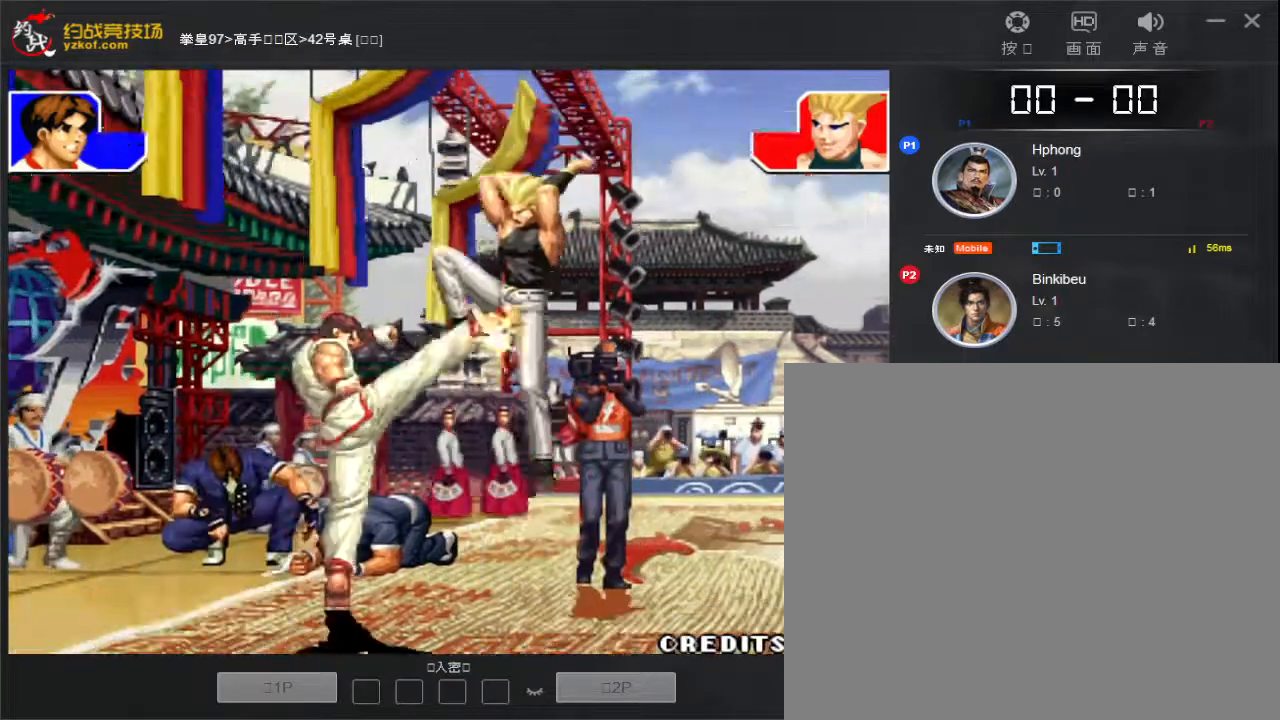
{"buttons": [], "left_stick": "center", "events": [[100, "left_stick", "down-left"], [167, "left_stick", "right"], [233, "left_stick", "left"], [450, "left_stick", "center"]]}
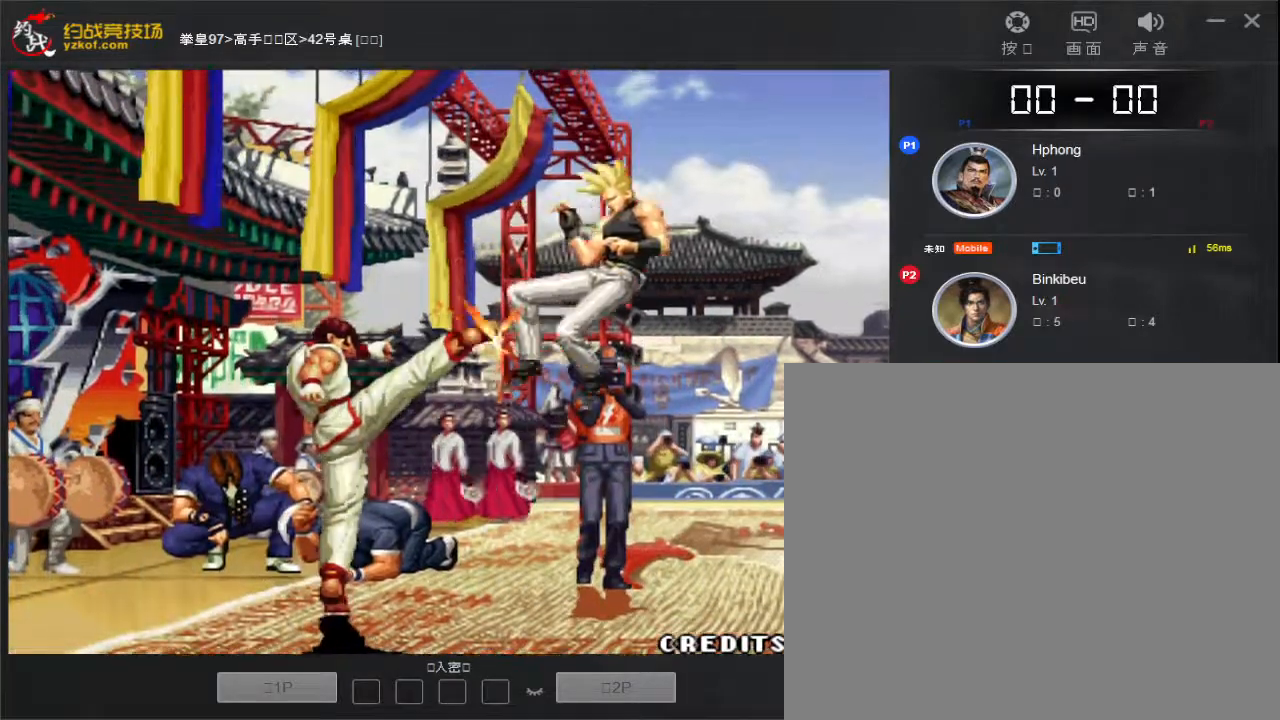
{"buttons": ["A", "B", "C"], "left_stick": "left", "events": [[100, "left_stick", "up"], [167, "left_stick", "right"], [183, "A", "down"], [267, "A", "up"], [283, "left_stick", "left"], [333, "left_stick", "down-left"], [350, "B", "down"], [433, "B", "up"], [467, "A", "down"], [467, "left_stick", "left"], [500, "B", "down"], [500, "C", "down"]]}
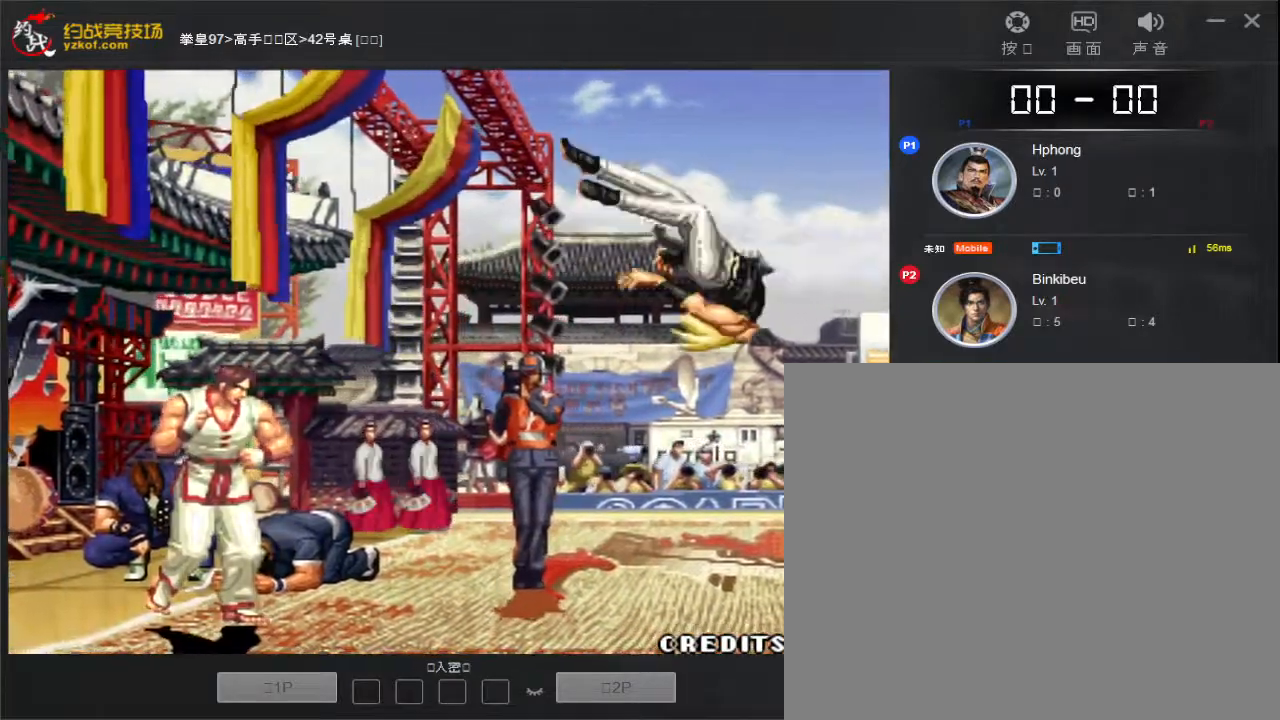
{"buttons": [], "left_stick": "center", "events": [[83, "left_stick", "center"], [117, "C", "up"], [117, "D", "down"], [133, "A", "up"], [133, "B", "up"], [133, "D", "up"]]}
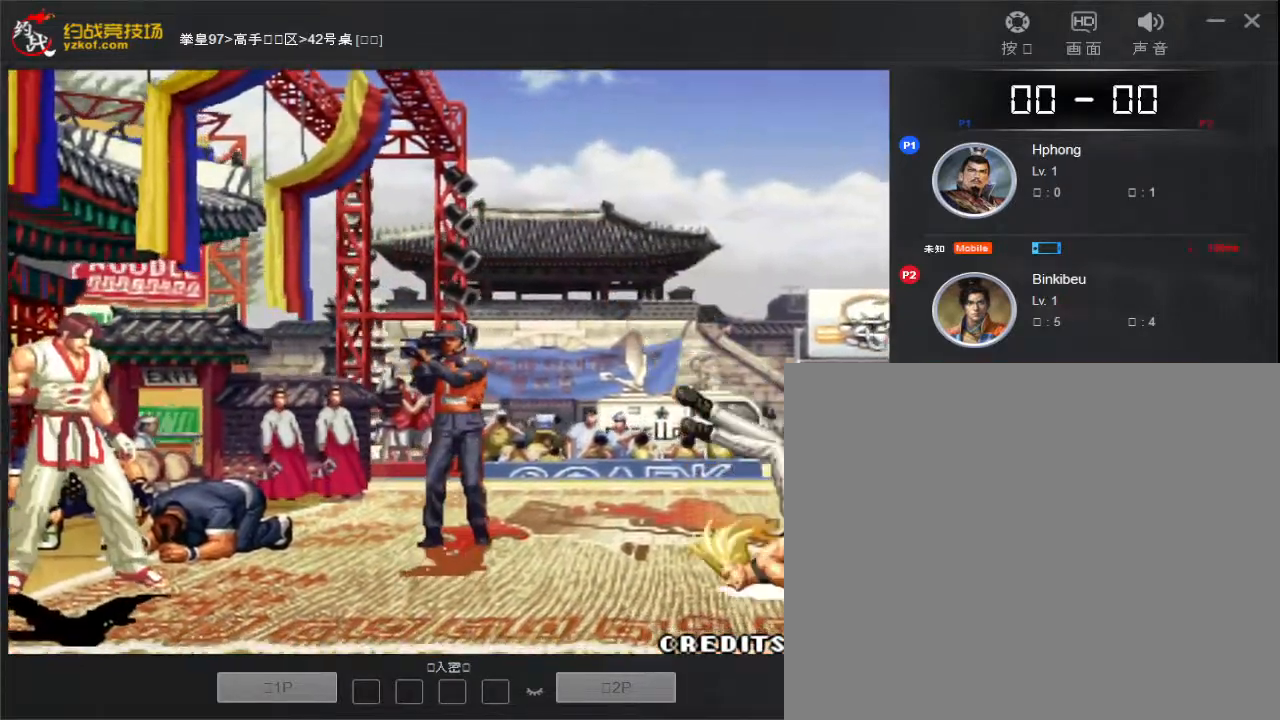
{"buttons": [], "left_stick": "center", "events": []}
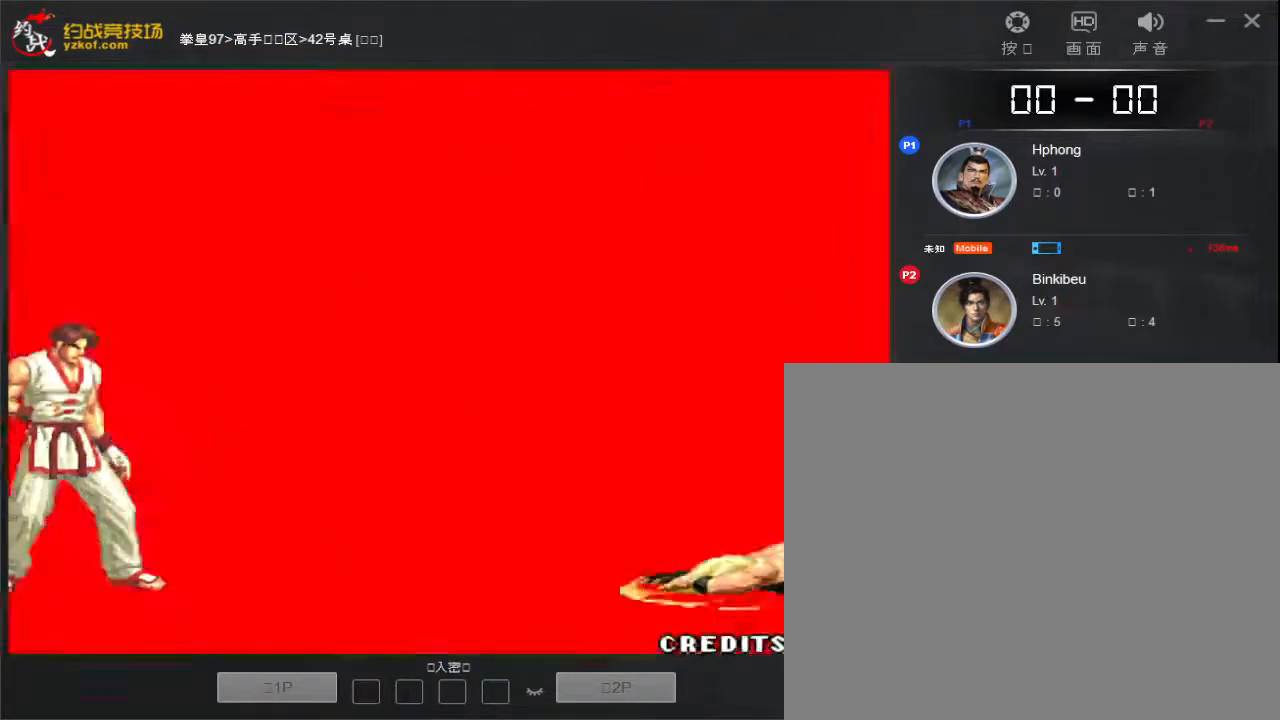
{"buttons": [], "left_stick": "center", "events": []}
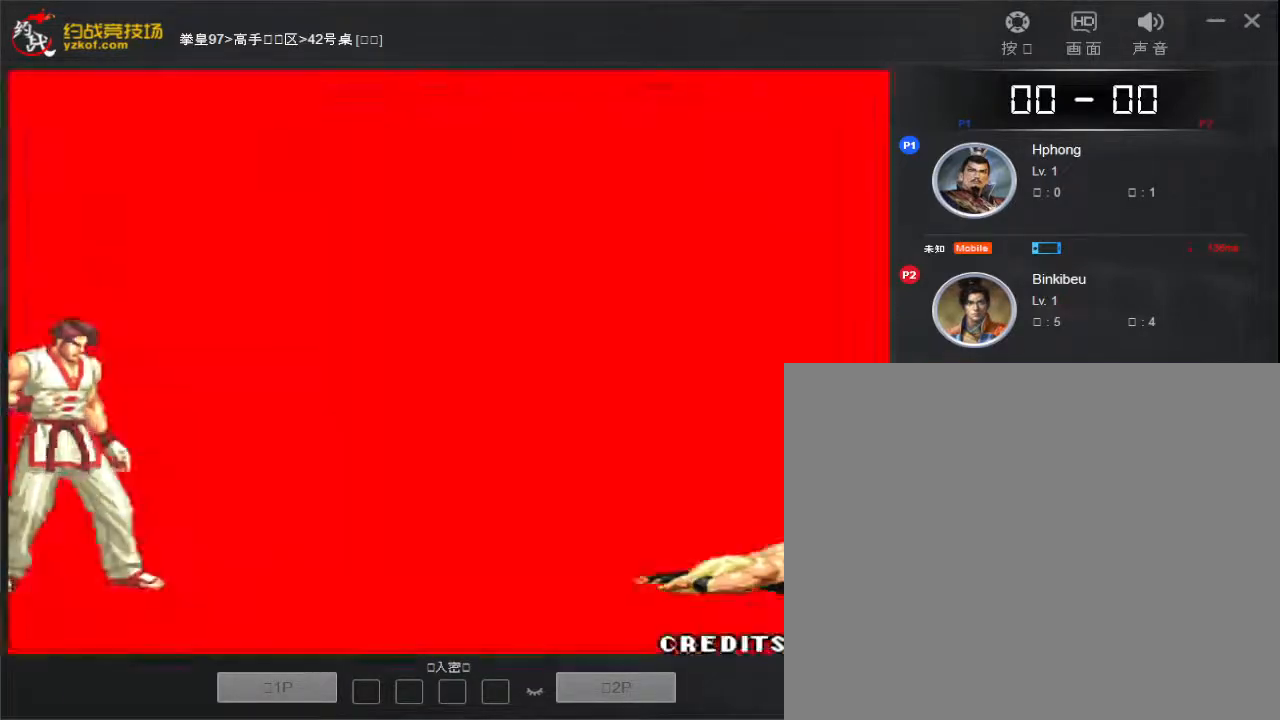
{"buttons": [], "left_stick": "center", "events": []}
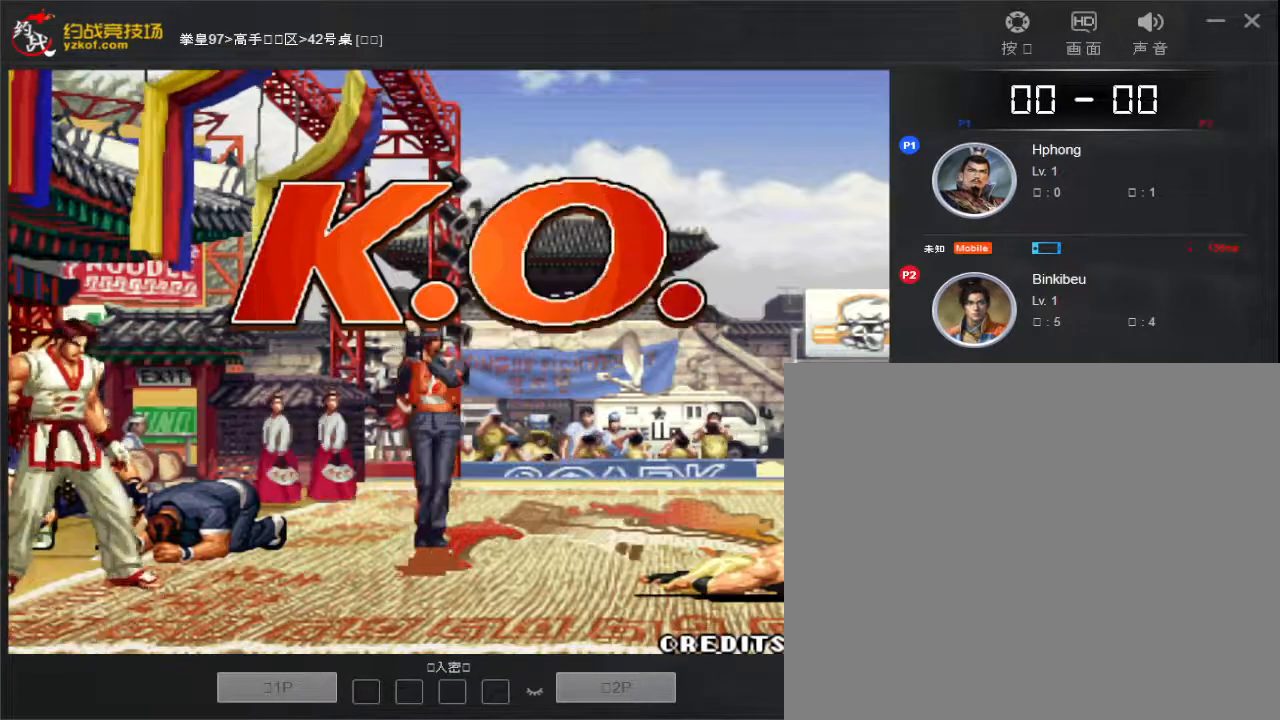
{"buttons": [], "left_stick": "left", "events": [[317, "left_stick", "down"], [433, "left_stick", "left"]]}
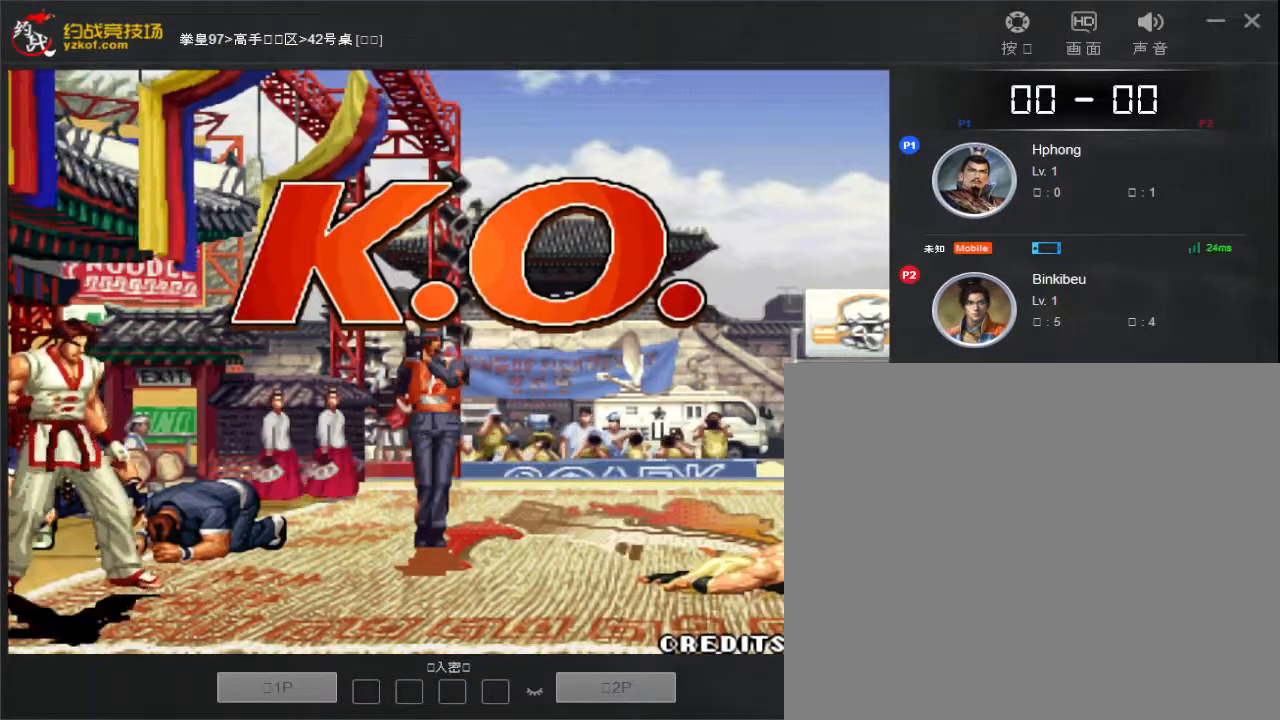
{"buttons": [], "left_stick": "center", "events": [[33, "left_stick", "down-right"], [167, "left_stick", "center"], [183, "D", "down"], [317, "D", "up"]]}
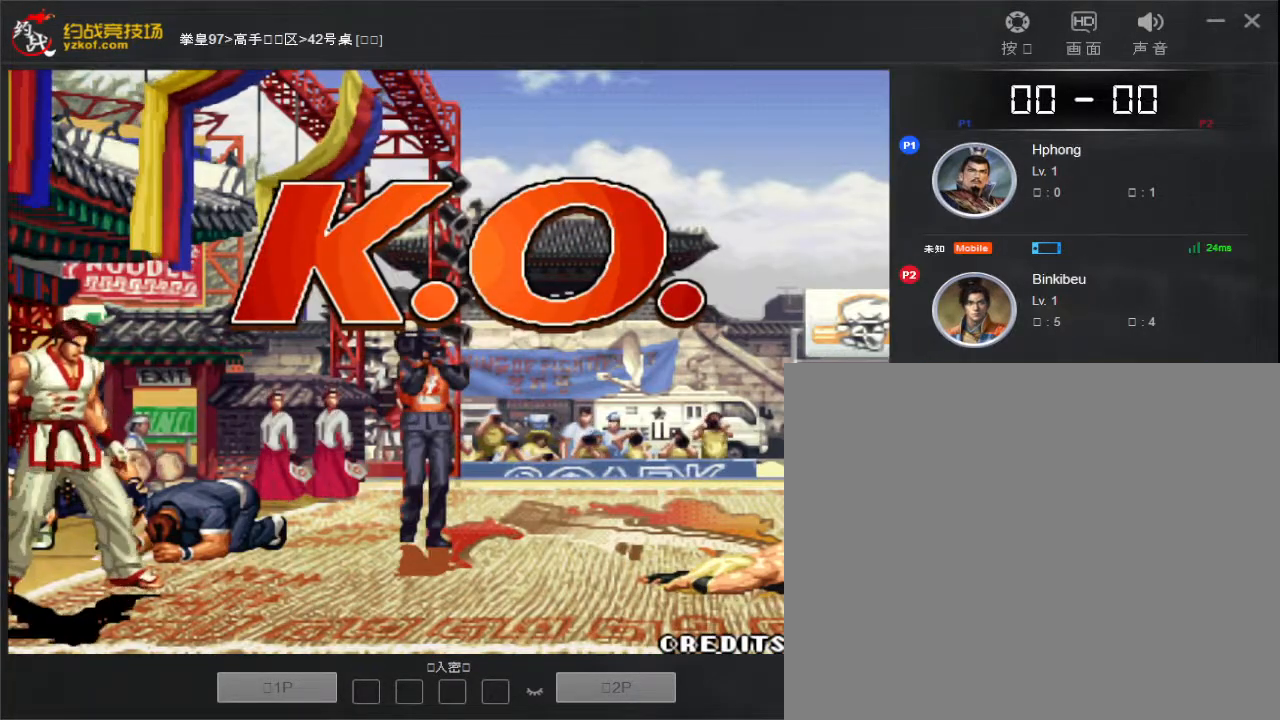
{"buttons": ["D"], "left_stick": "center", "events": [[167, "left_stick", "down"], [267, "left_stick", "left"], [350, "left_stick", "right"], [467, "left_stick", "center"], [500, "D", "down"]]}
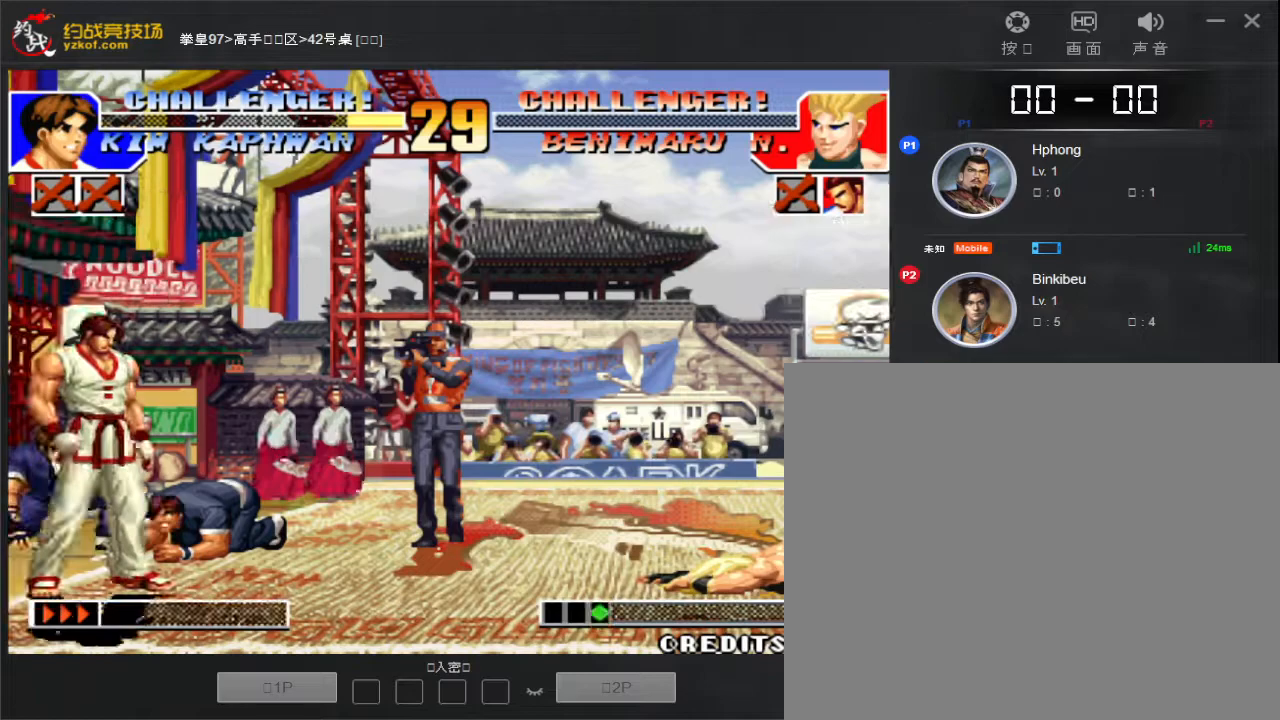
{"buttons": [], "left_stick": "center", "events": [[250, "D", "up"]]}
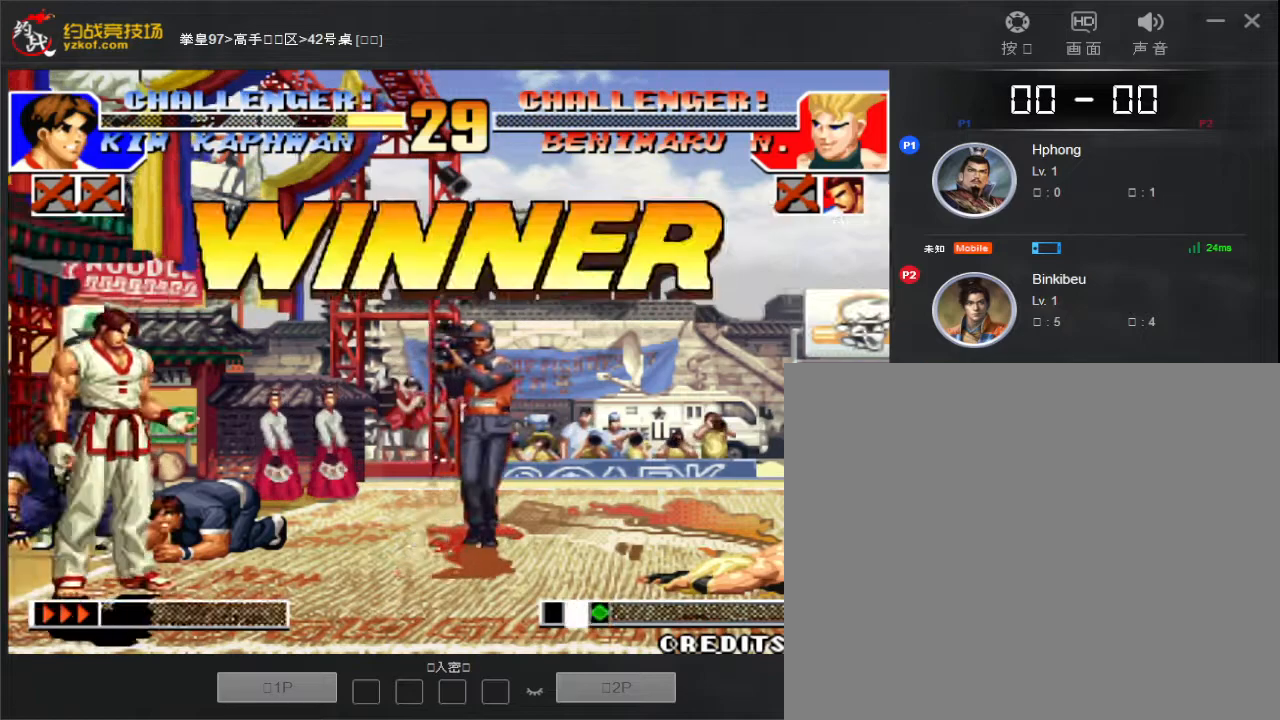
{"buttons": ["B"], "left_stick": "center", "events": [[117, "left_stick", "down"], [200, "left_stick", "down-left"], [300, "left_stick", "down-right"], [417, "left_stick", "center"], [433, "B", "down"]]}
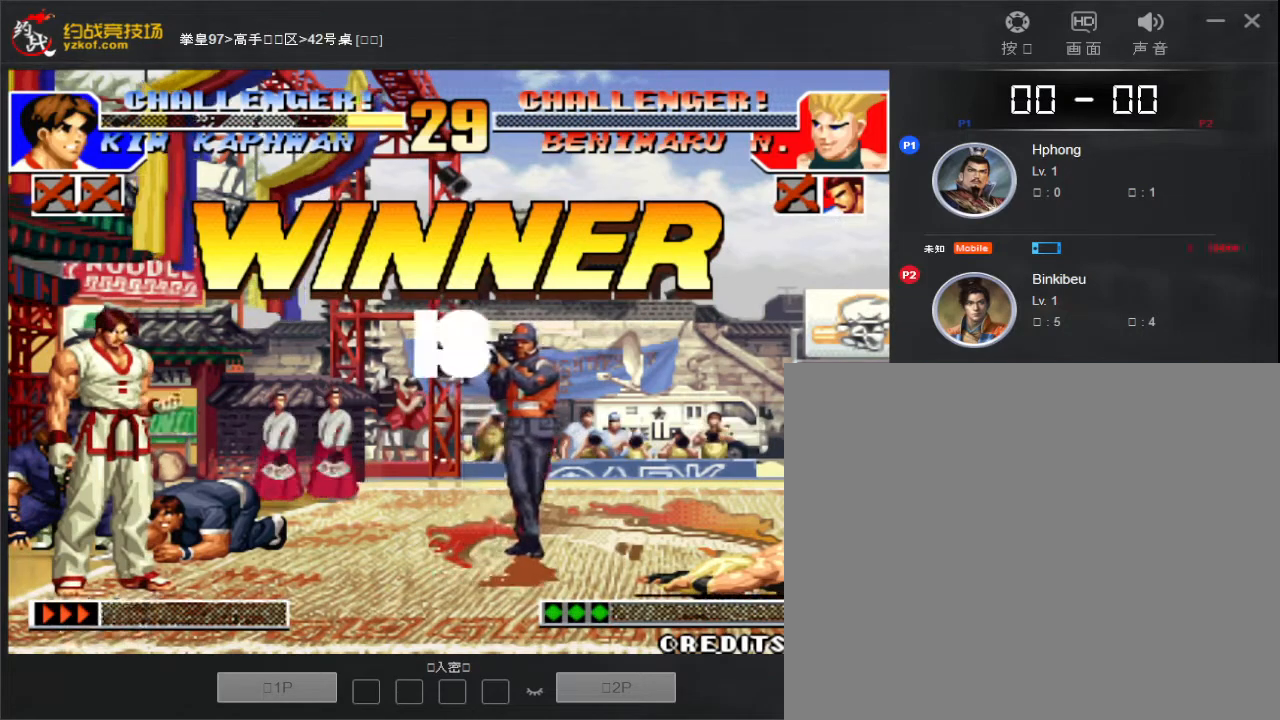
{"buttons": [], "left_stick": "center", "events": [[67, "B", "up"], [233, "B", "down"], [267, "B", "up"]]}
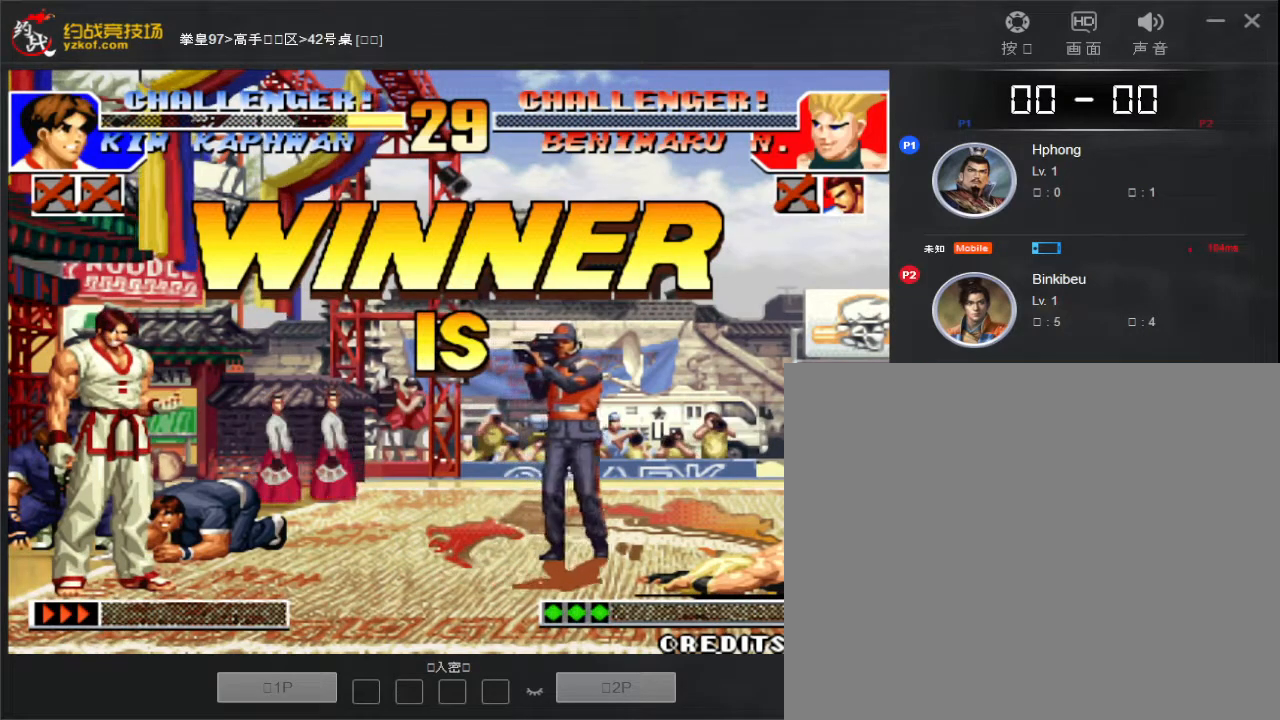
{"buttons": [], "left_stick": "center", "events": []}
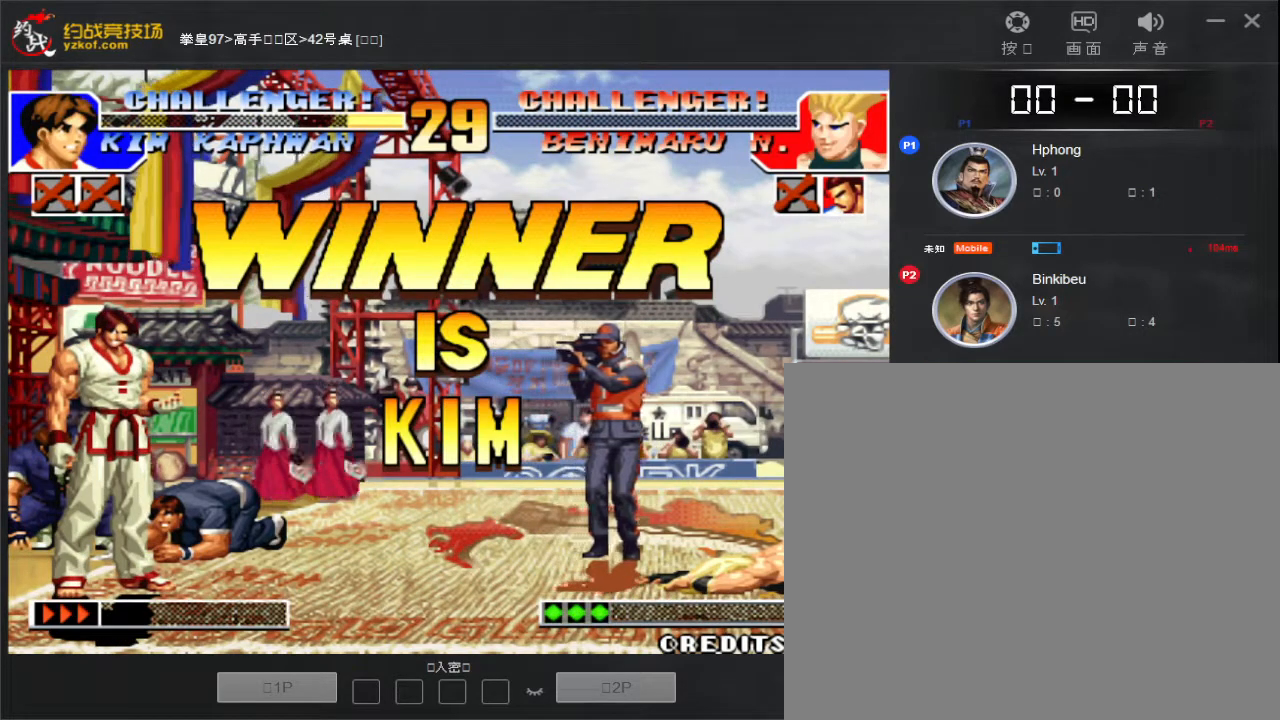
{"buttons": [], "left_stick": "left", "events": [[267, "left_stick", "down"], [383, "left_stick", "left"]]}
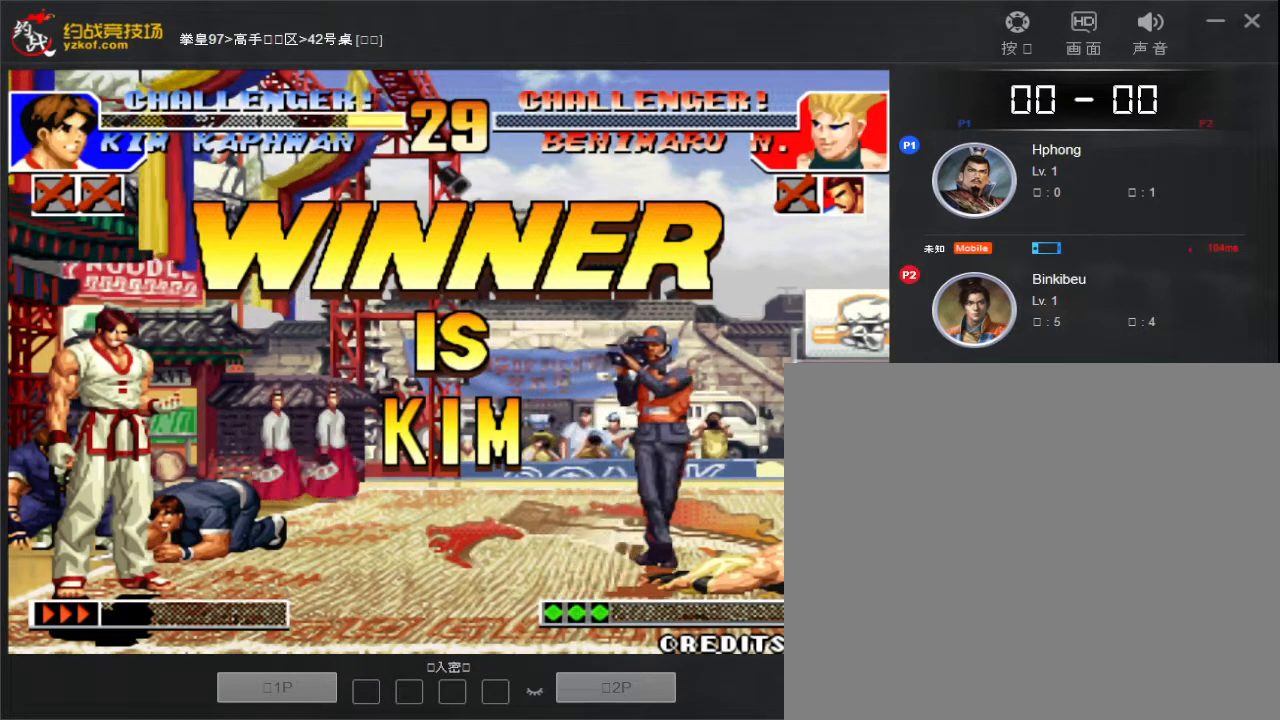
{"buttons": [], "left_stick": "center", "events": [[17, "left_stick", "down"], [67, "left_stick", "right"], [167, "D", "down"], [183, "left_stick", "center"], [383, "D", "up"]]}
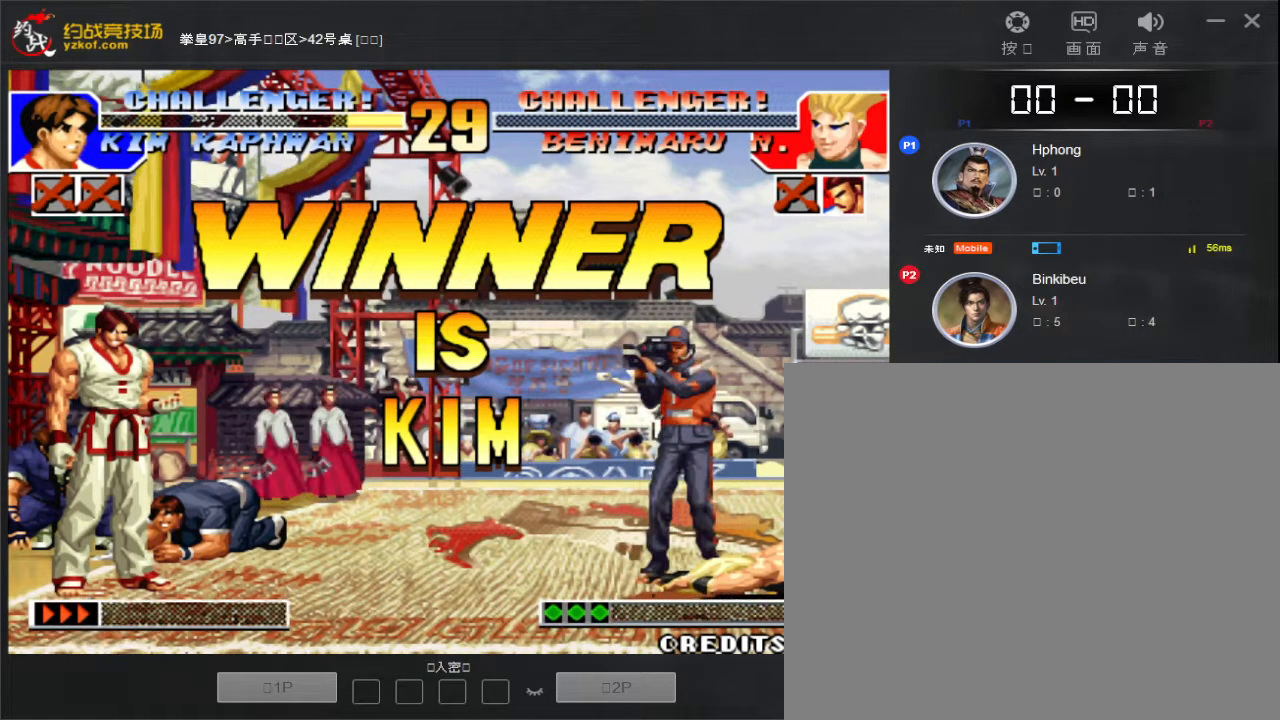
{"buttons": [], "left_stick": "right", "events": [[167, "left_stick", "down"], [250, "left_stick", "left"], [350, "left_stick", "right"]]}
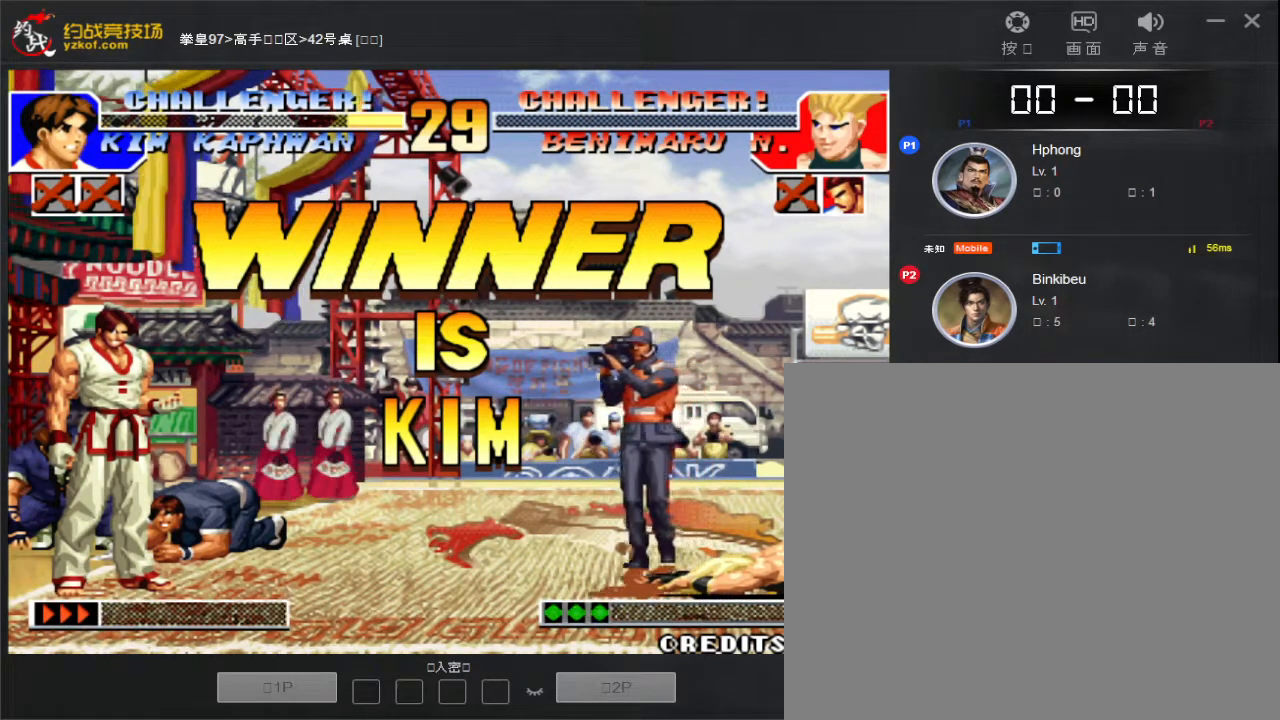
{"buttons": [], "left_stick": "down-left", "events": [[33, "D", "down"], [67, "left_stick", "center"], [200, "D", "up"], [417, "left_stick", "down"], [500, "left_stick", "down-left"]]}